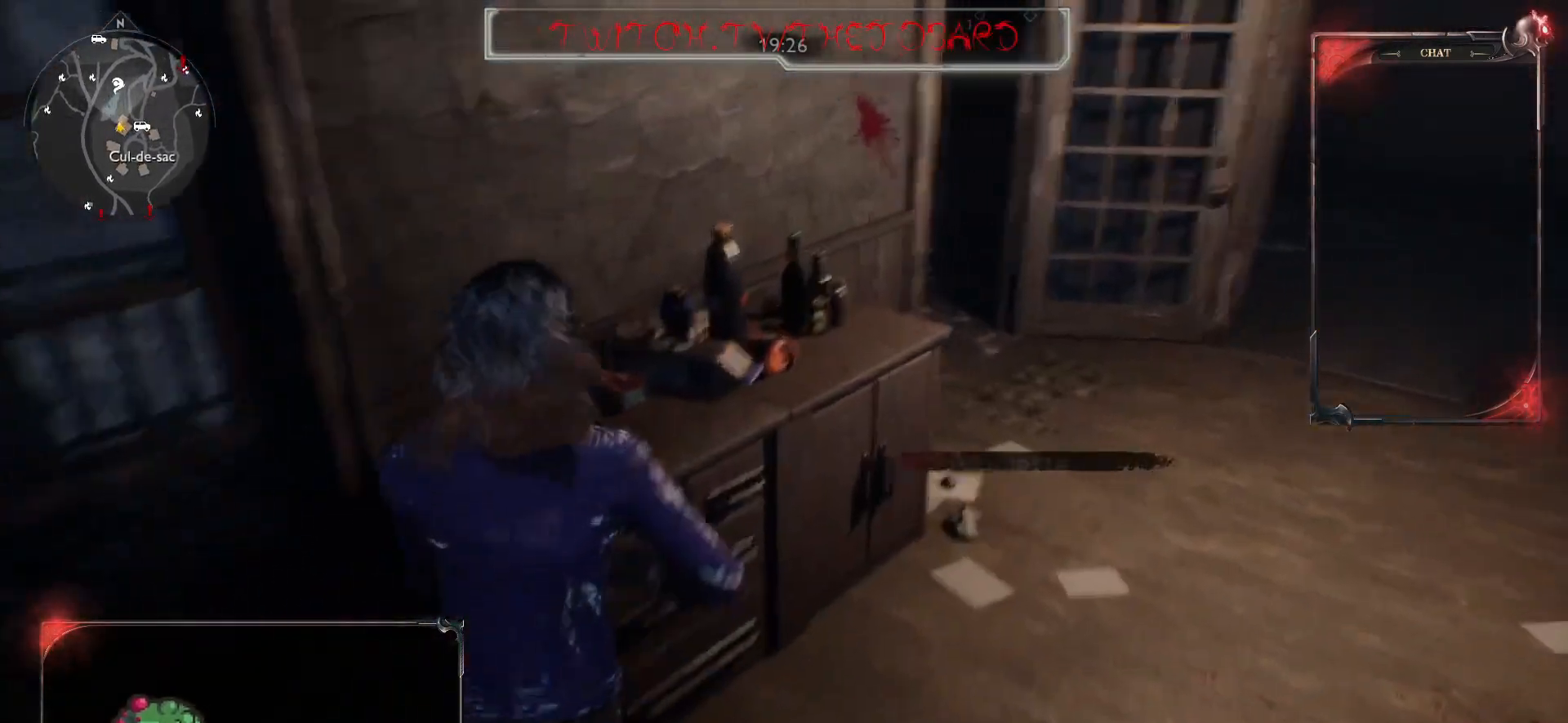
Gameplay with keyboard and mouse; each line is a JSON object with the keys and mouse buttons held at the frame after it. "events" lists presses ("down") and releases ("up") of "a", "ctrl", "d", "e", "f", "q", "r", "s", "shift", "space", "tab", "z", "mouse_left", "mouse_wheel" and "mouse_right" between this image and that frame as [ms after this image, input, new state], when the widget could be followed in between. "mouse_left", "mouse_wheel", "mouse_right" = the "left", "wheel", "right" buttons of the "mouse" list. No other keys are recorded. "wheel" means that the mouse wheel is clicked or scrolled. Mouse movement is not recorded.
{"keys": ["d", "z"], "mouse": [], "events": [[17, "d", "down"], [150, "d", "up"], [500, "d", "down"]]}
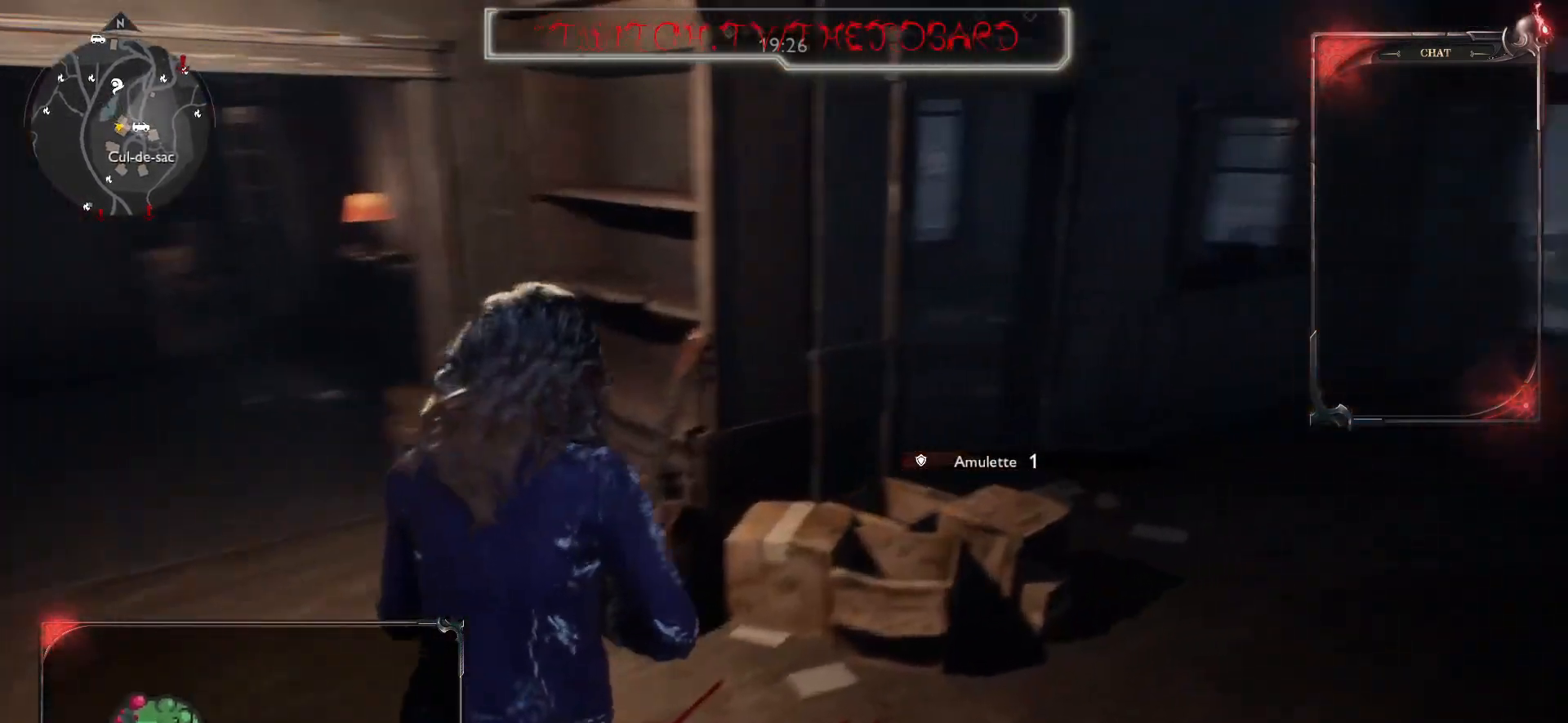
{"keys": ["d", "z"], "mouse": [], "events": []}
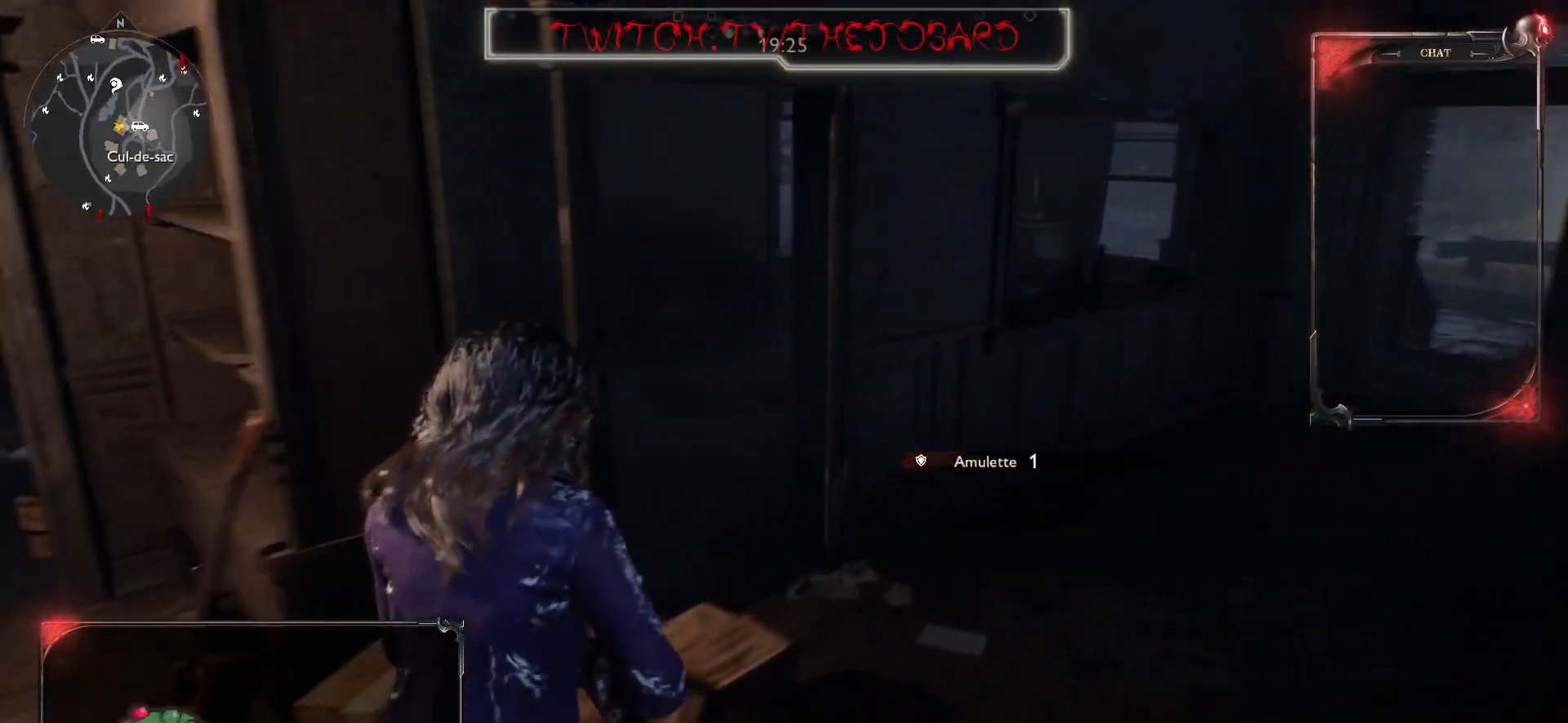
{"keys": ["z"], "mouse": [], "events": [[150, "d", "up"]]}
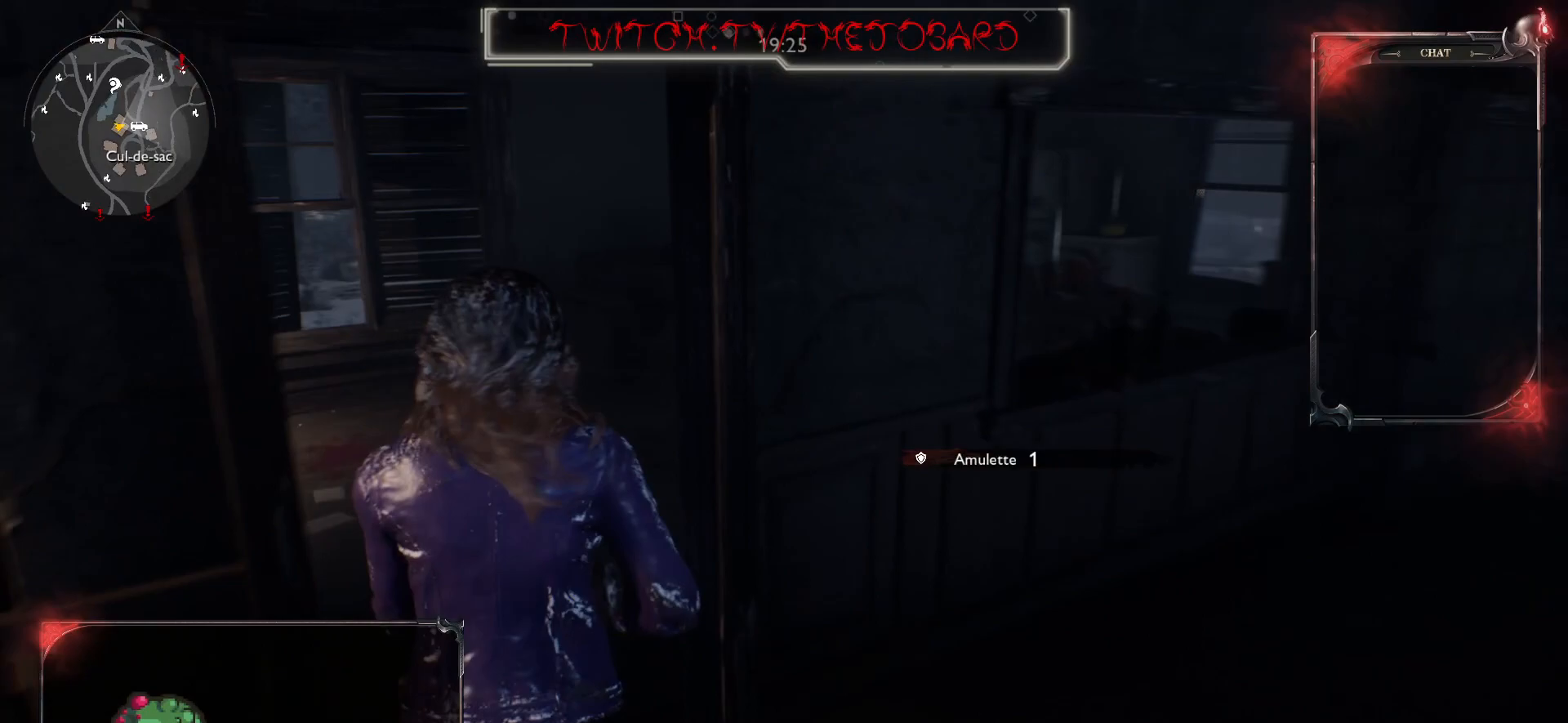
{"keys": ["z"], "mouse": [], "events": []}
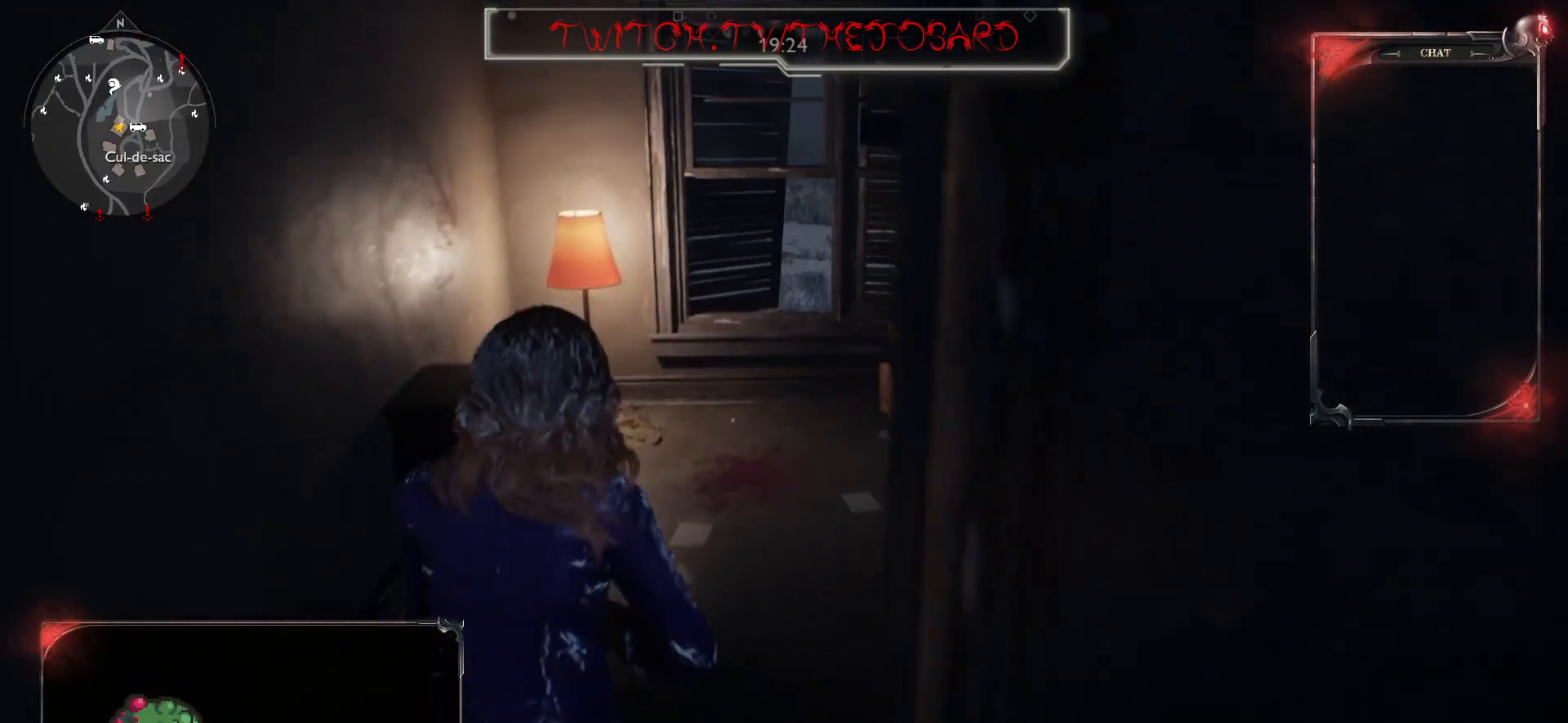
{"keys": ["z"], "mouse": [], "events": []}
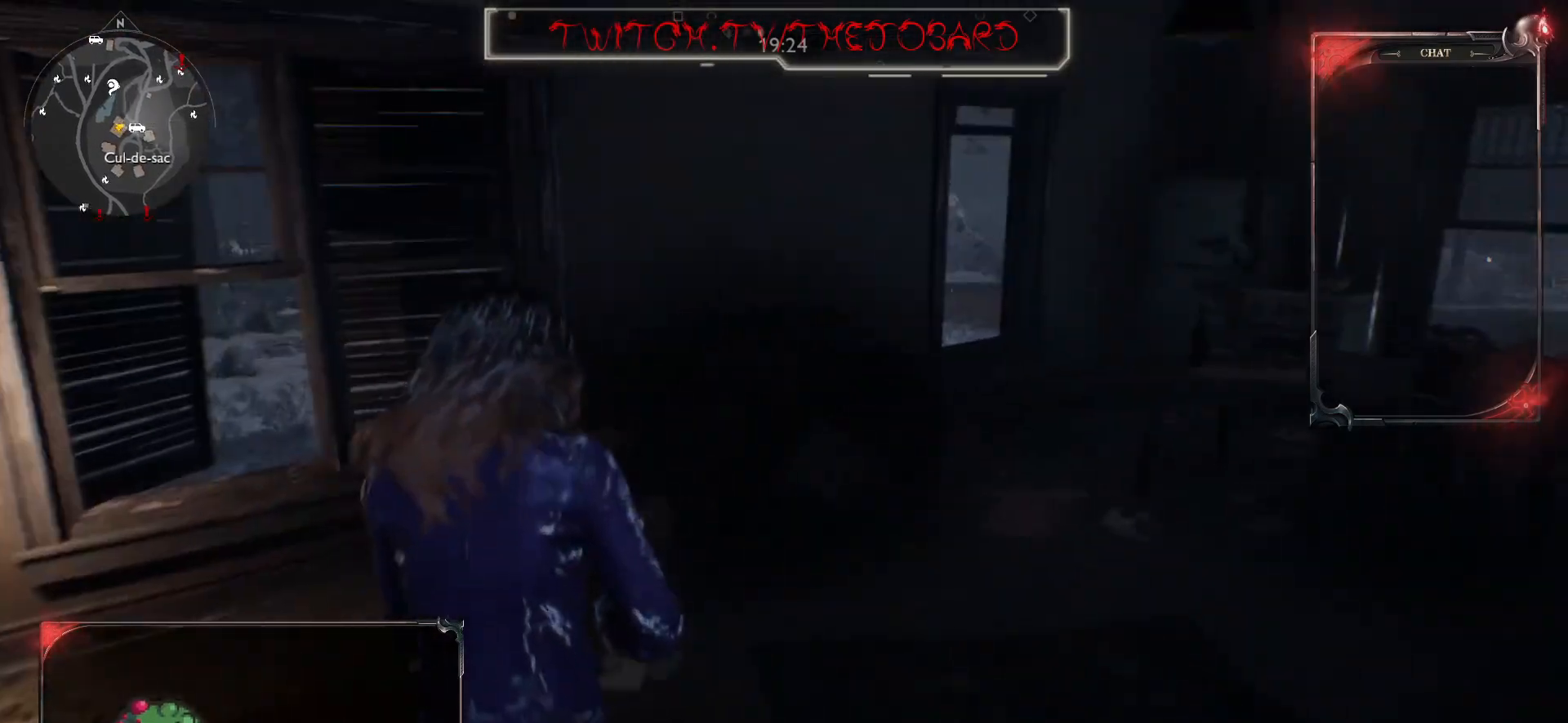
{"keys": ["z"], "mouse": [], "events": []}
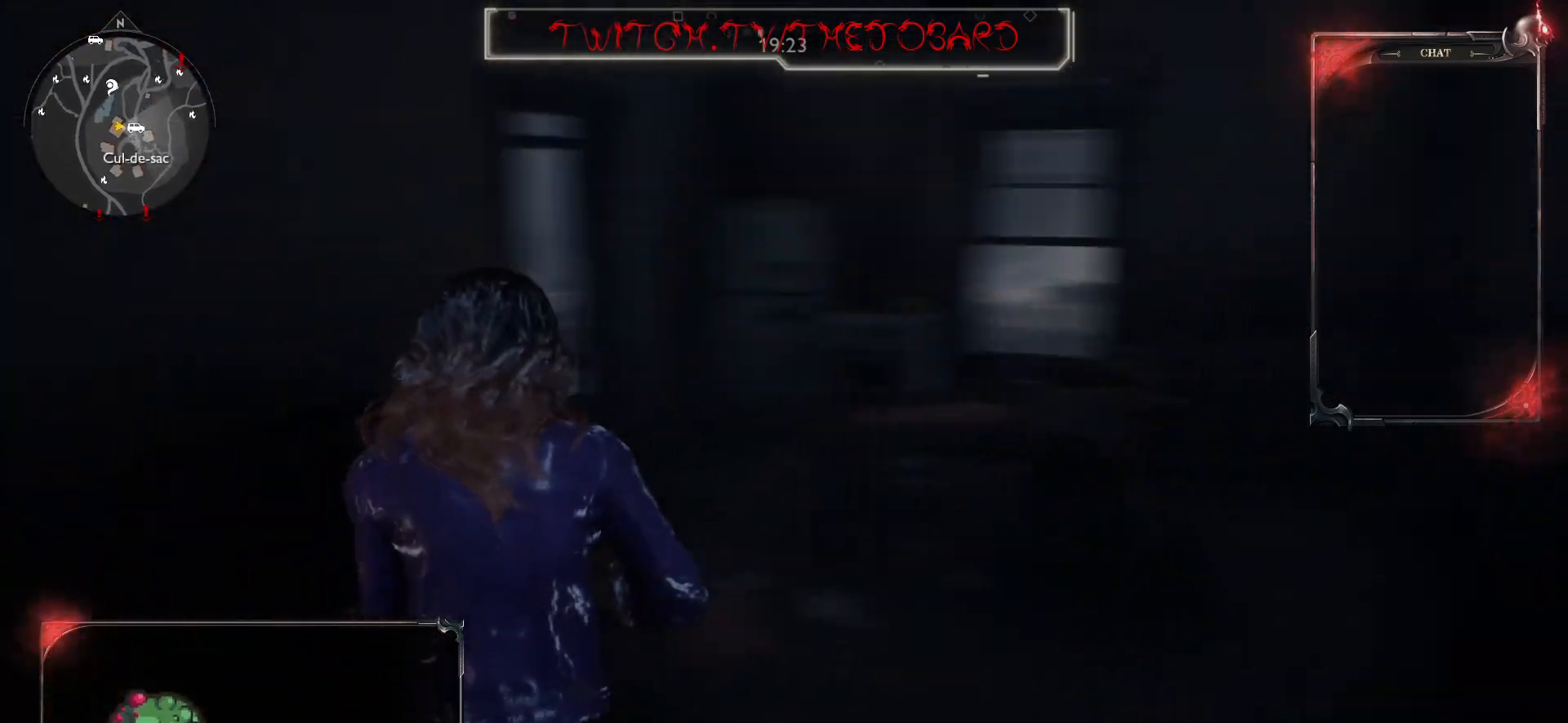
{"keys": ["z"], "mouse": [], "events": []}
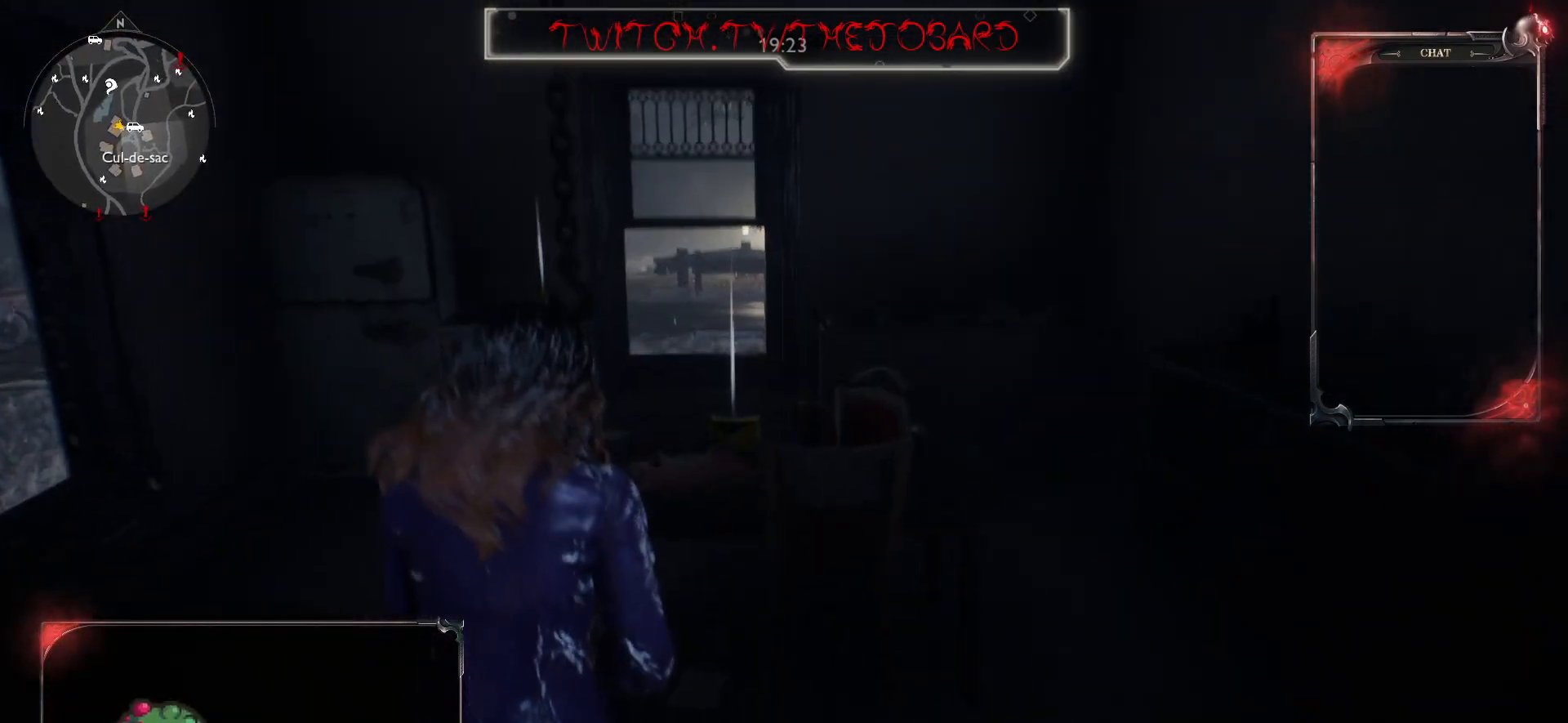
{"keys": ["z"], "mouse": [], "events": [[83, "q", "down"], [417, "q", "up"]]}
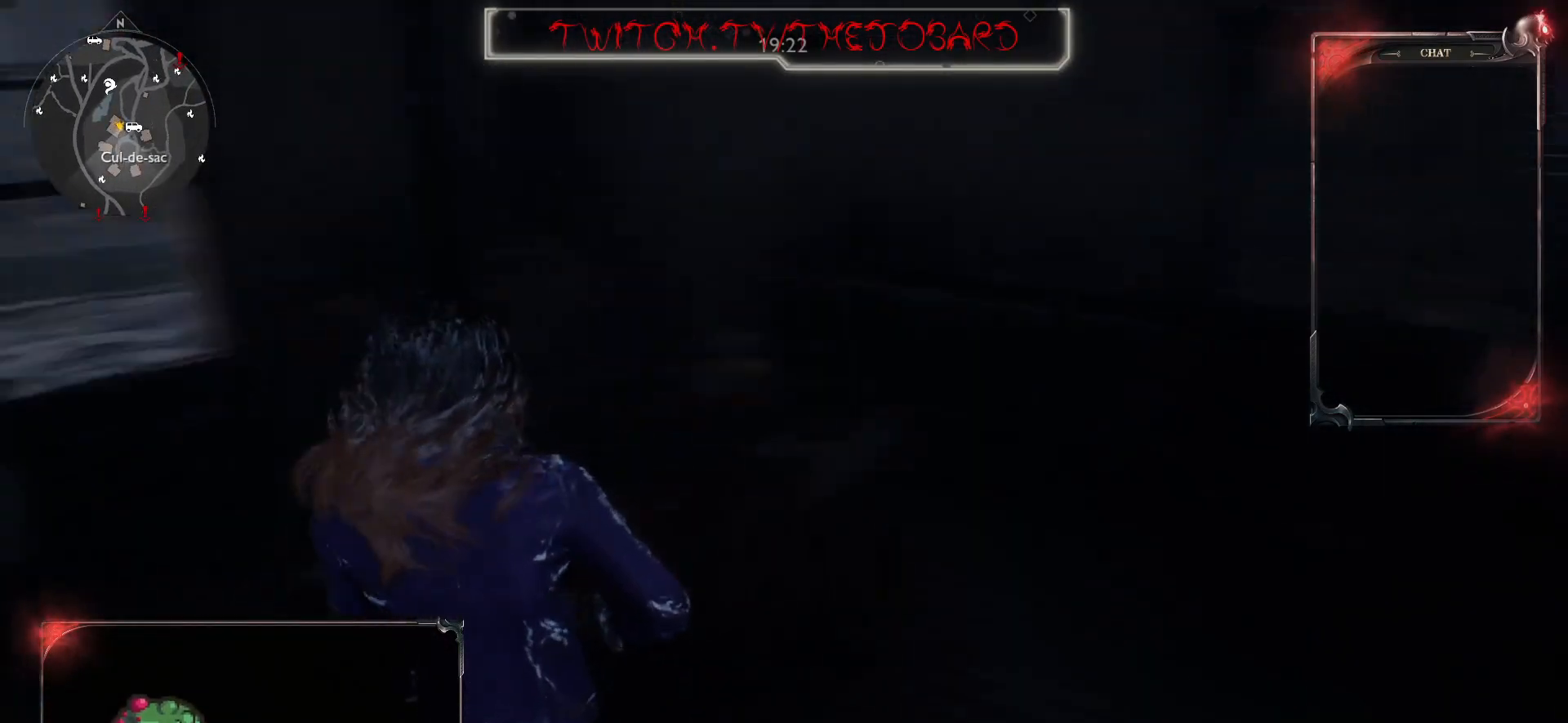
{"keys": ["q", "z"], "mouse": [], "events": [[33, "q", "down"]]}
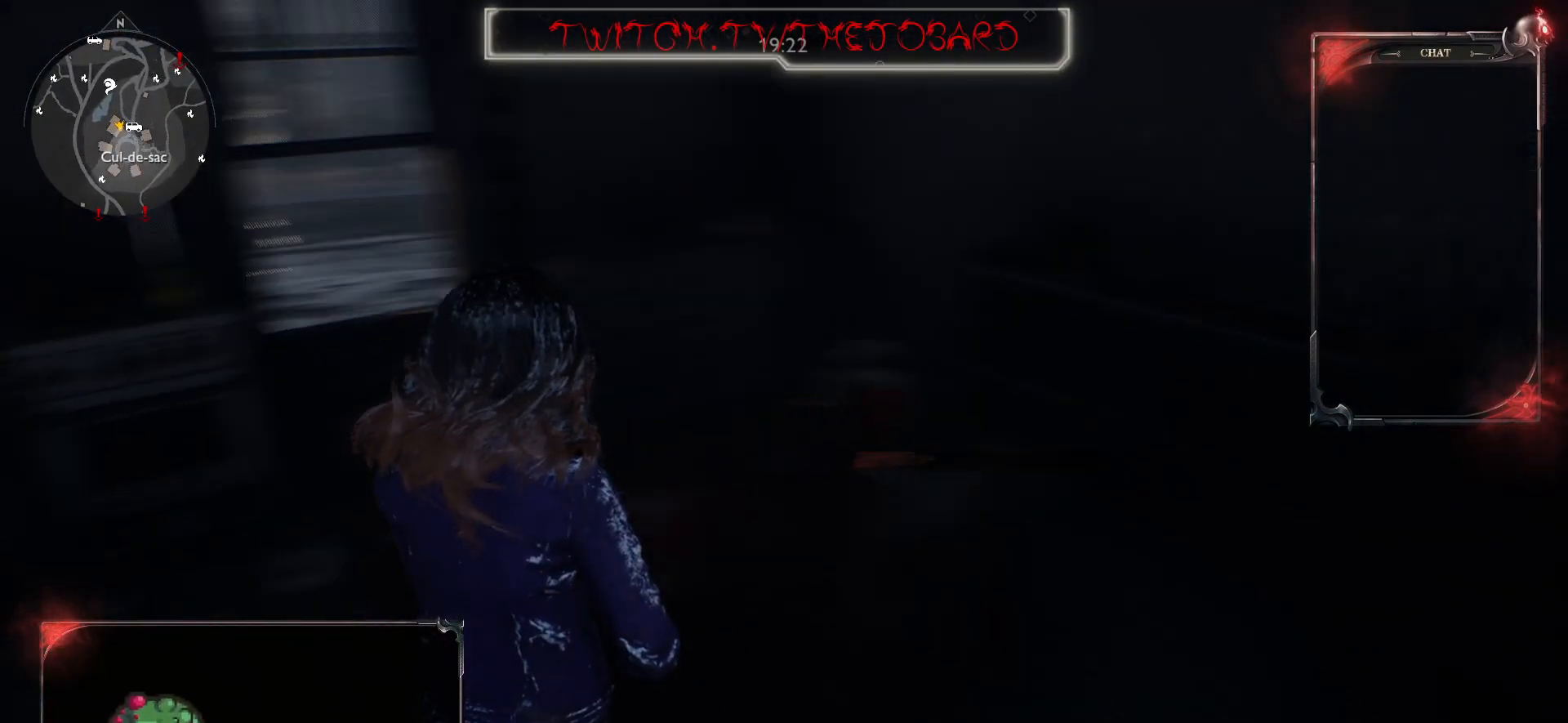
{"keys": ["z"], "mouse": [], "events": [[33, "z", "up"], [167, "shift", "down"], [217, "shift", "up"], [250, "z", "down"], [350, "q", "up"]]}
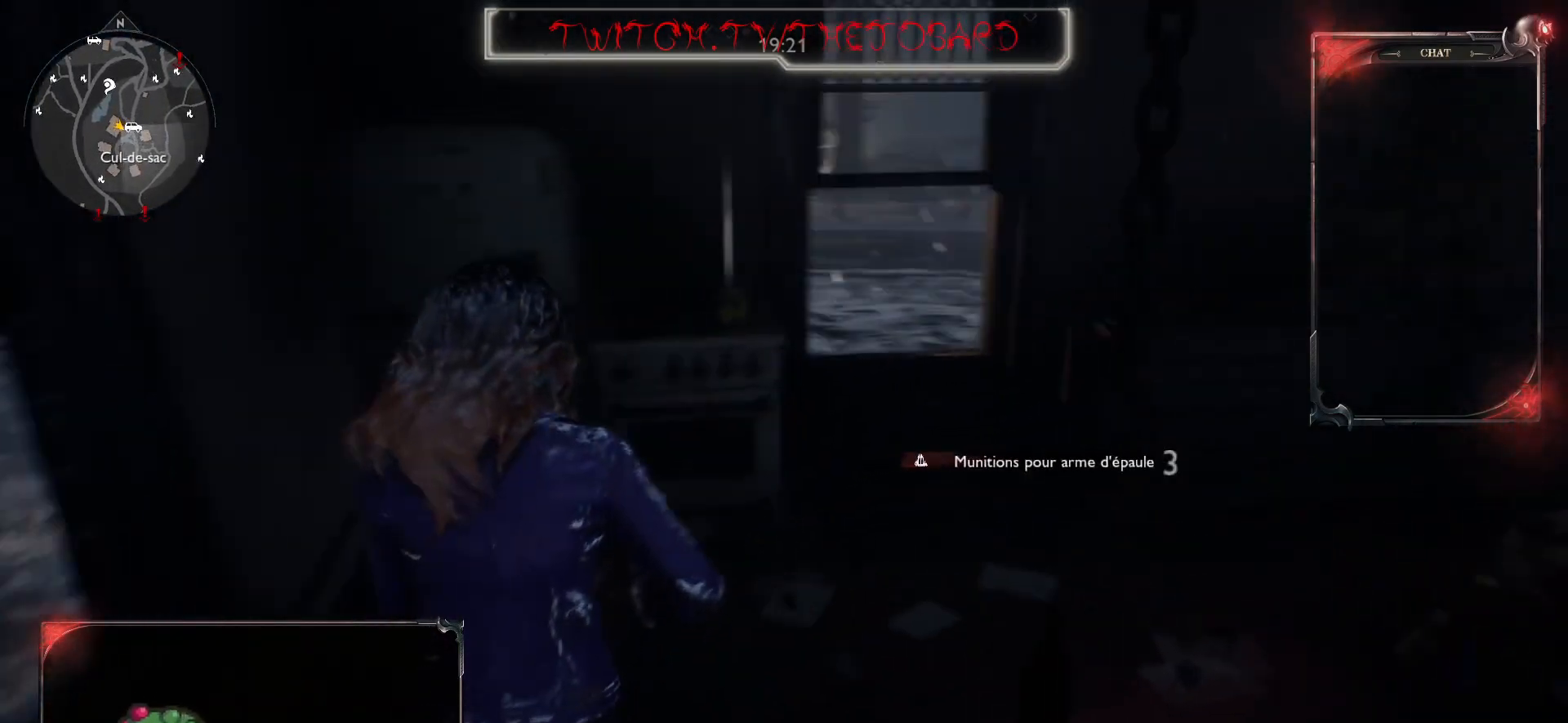
{"keys": ["z"], "mouse": [], "events": []}
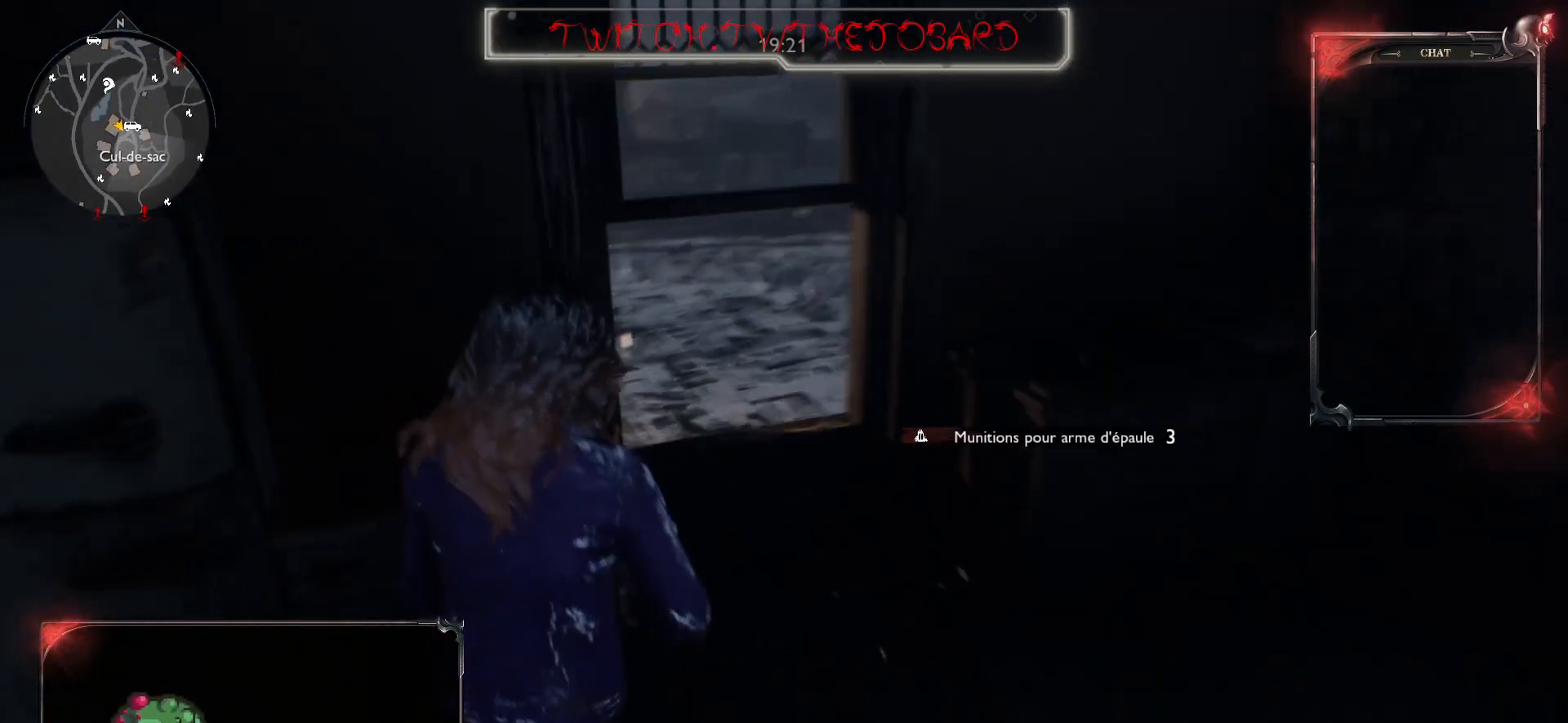
{"keys": ["z"], "mouse": [], "events": [[83, "z", "up"], [183, "z", "down"], [283, "z", "up"], [433, "d", "down"], [433, "z", "down"], [483, "d", "up"]]}
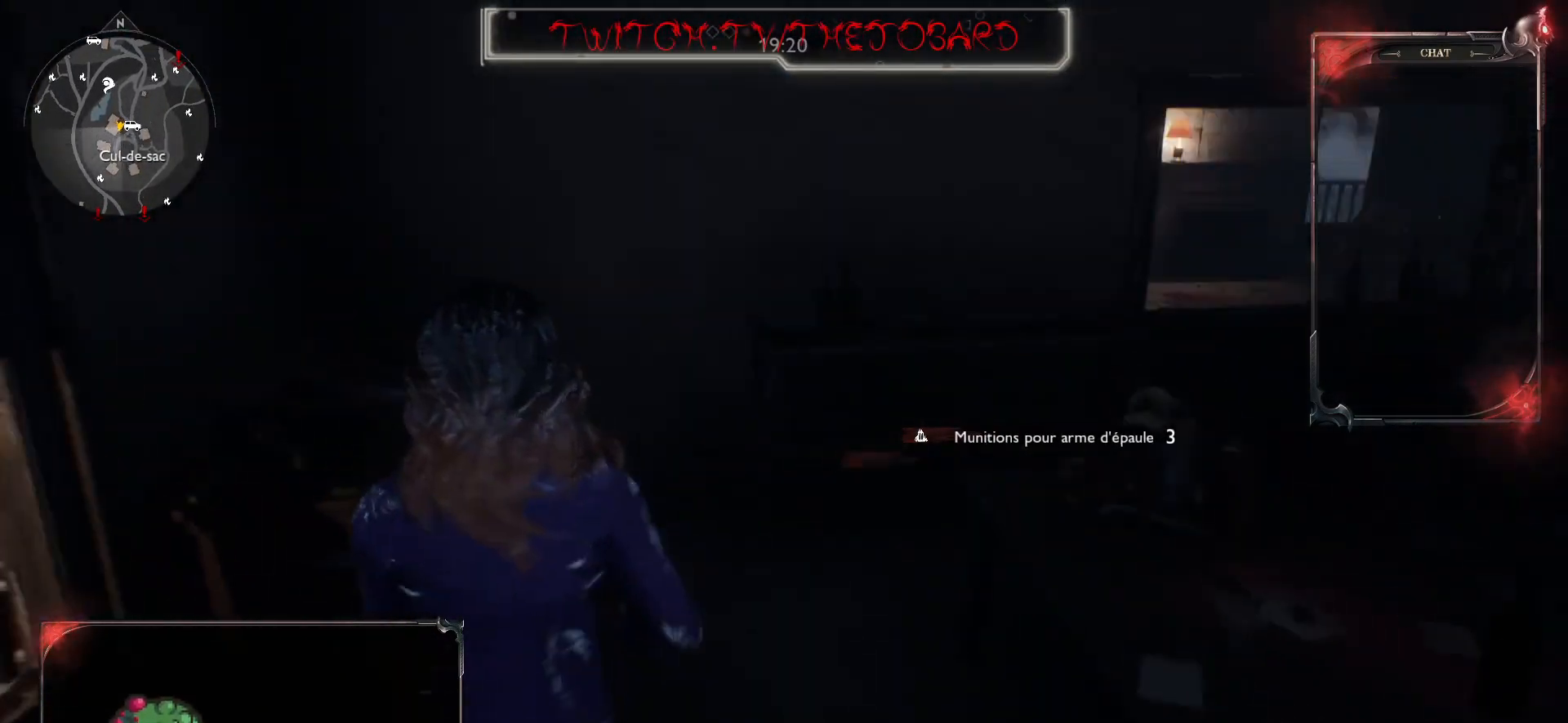
{"keys": ["z"], "mouse": [], "events": []}
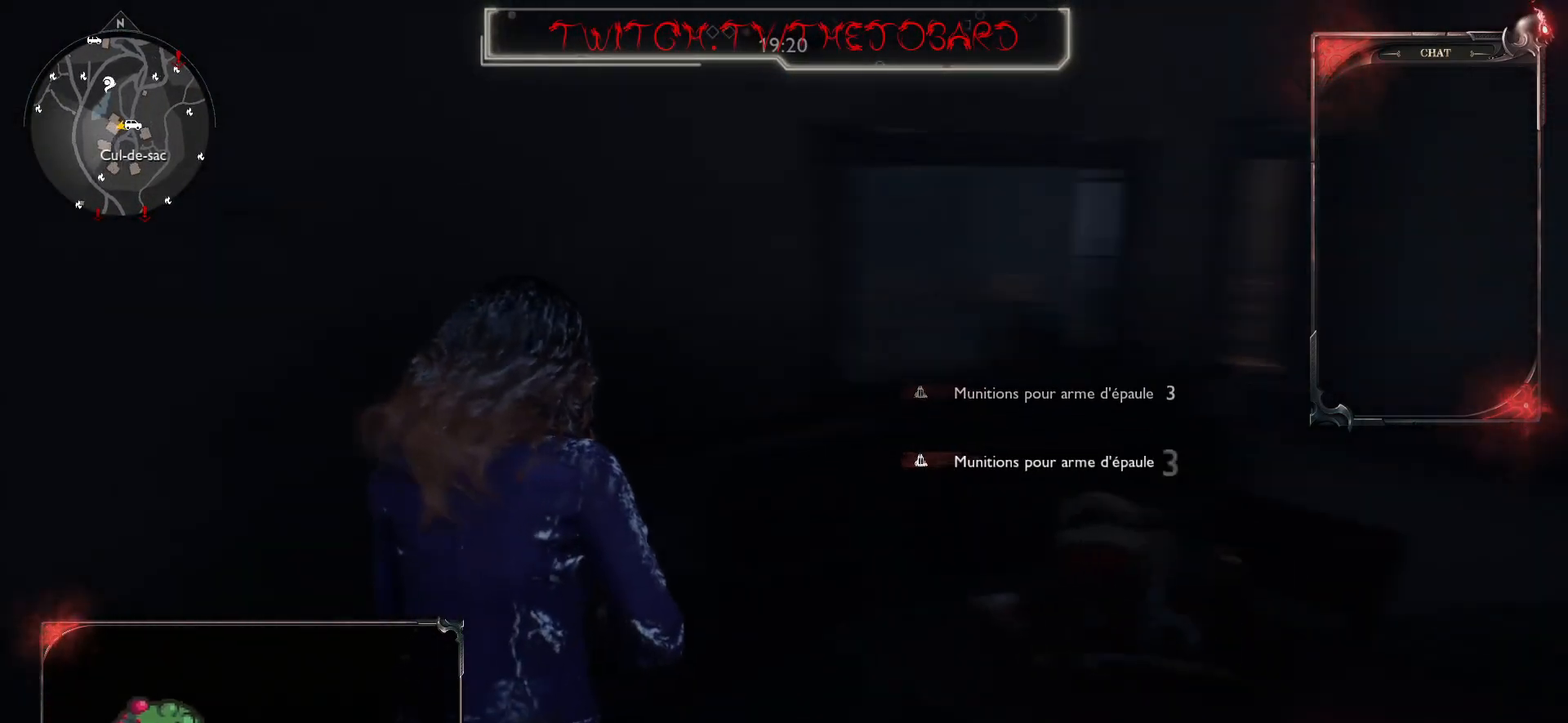
{"keys": ["z"], "mouse": [], "events": []}
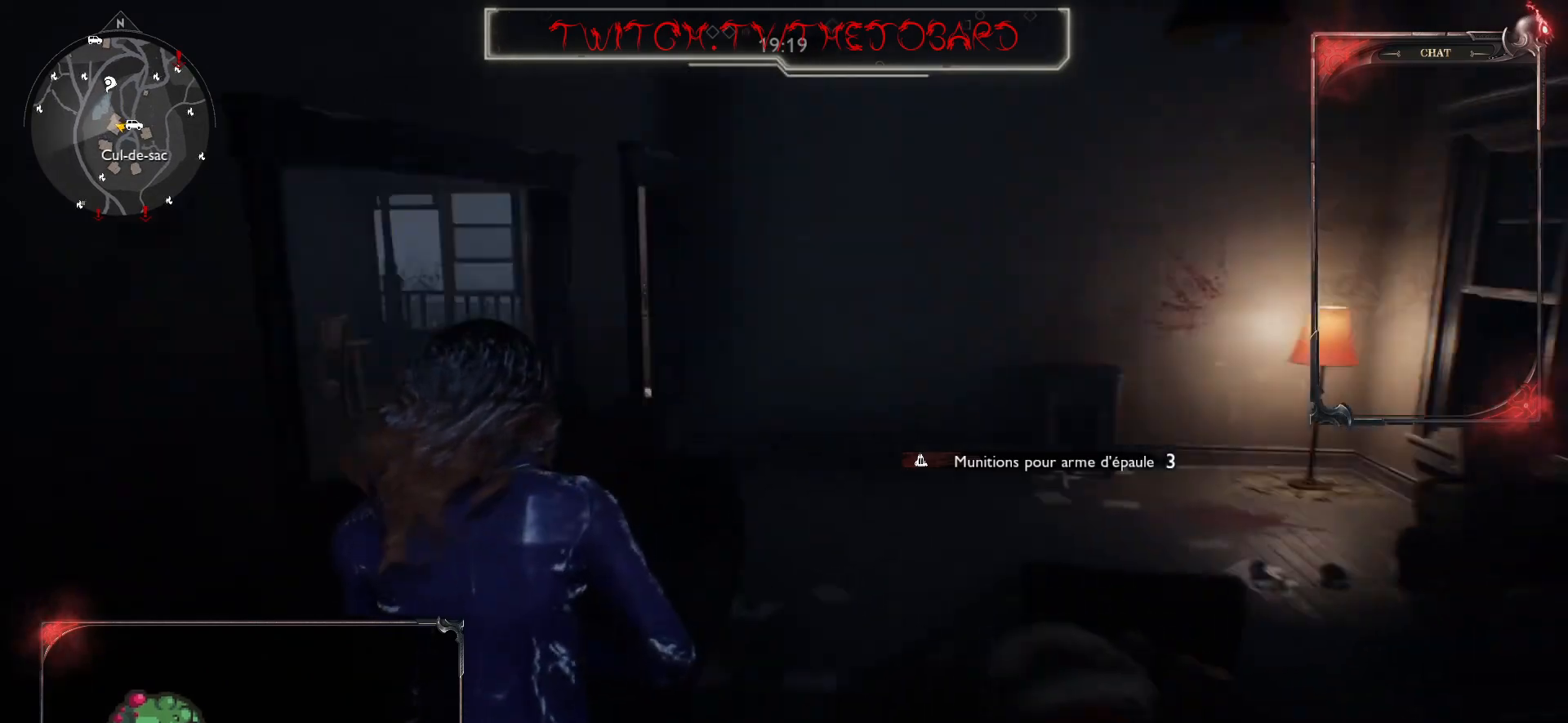
{"keys": ["z"], "mouse": [], "events": []}
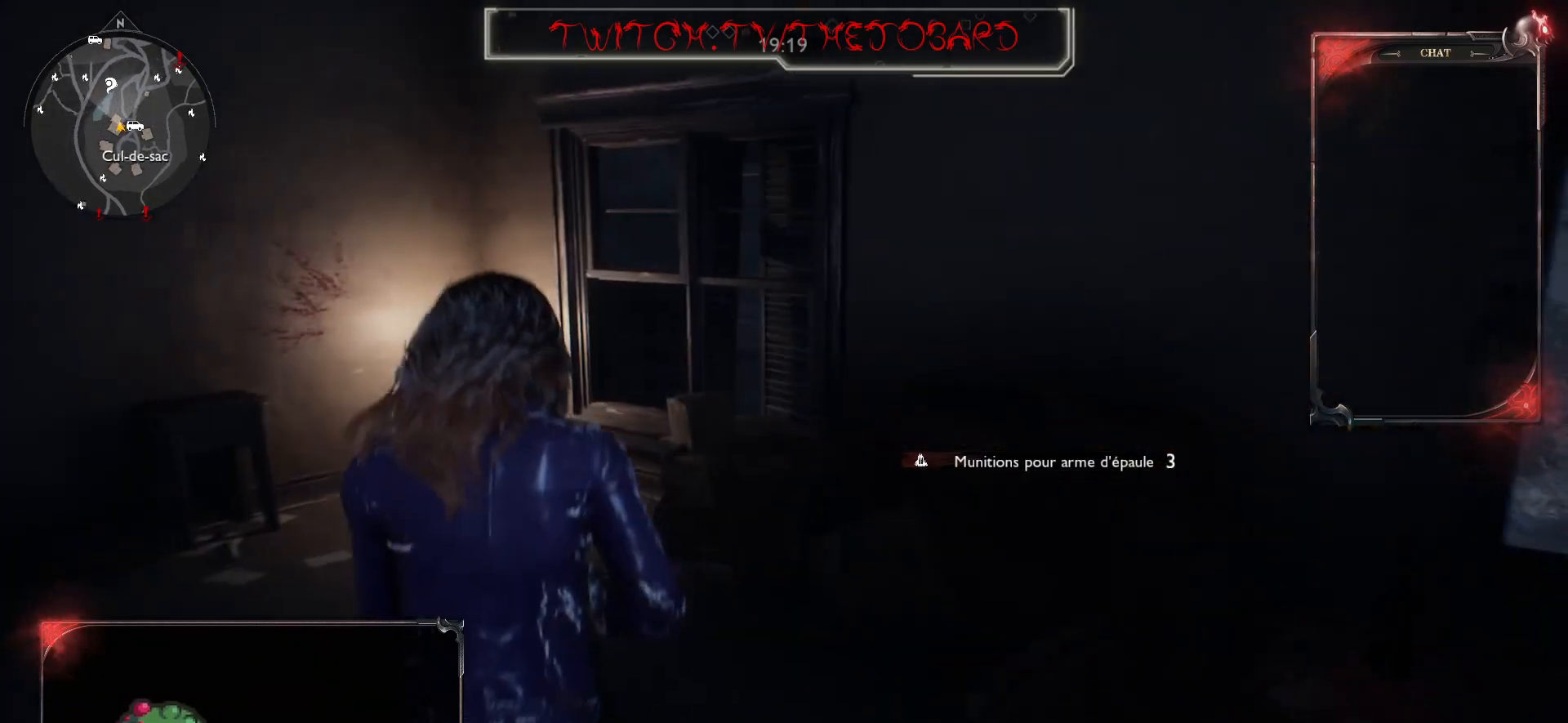
{"keys": ["z"], "mouse": [], "events": []}
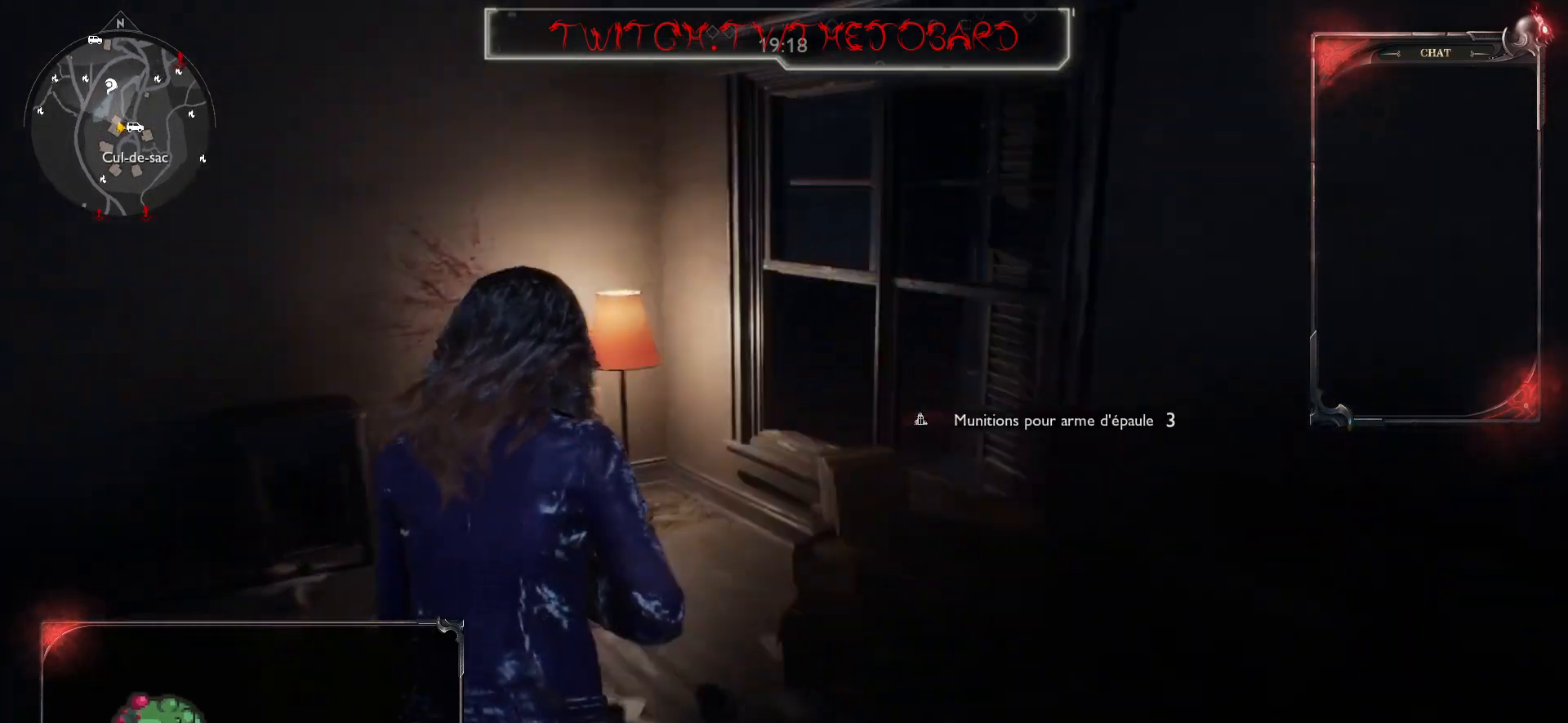
{"keys": ["z"], "mouse": [], "events": []}
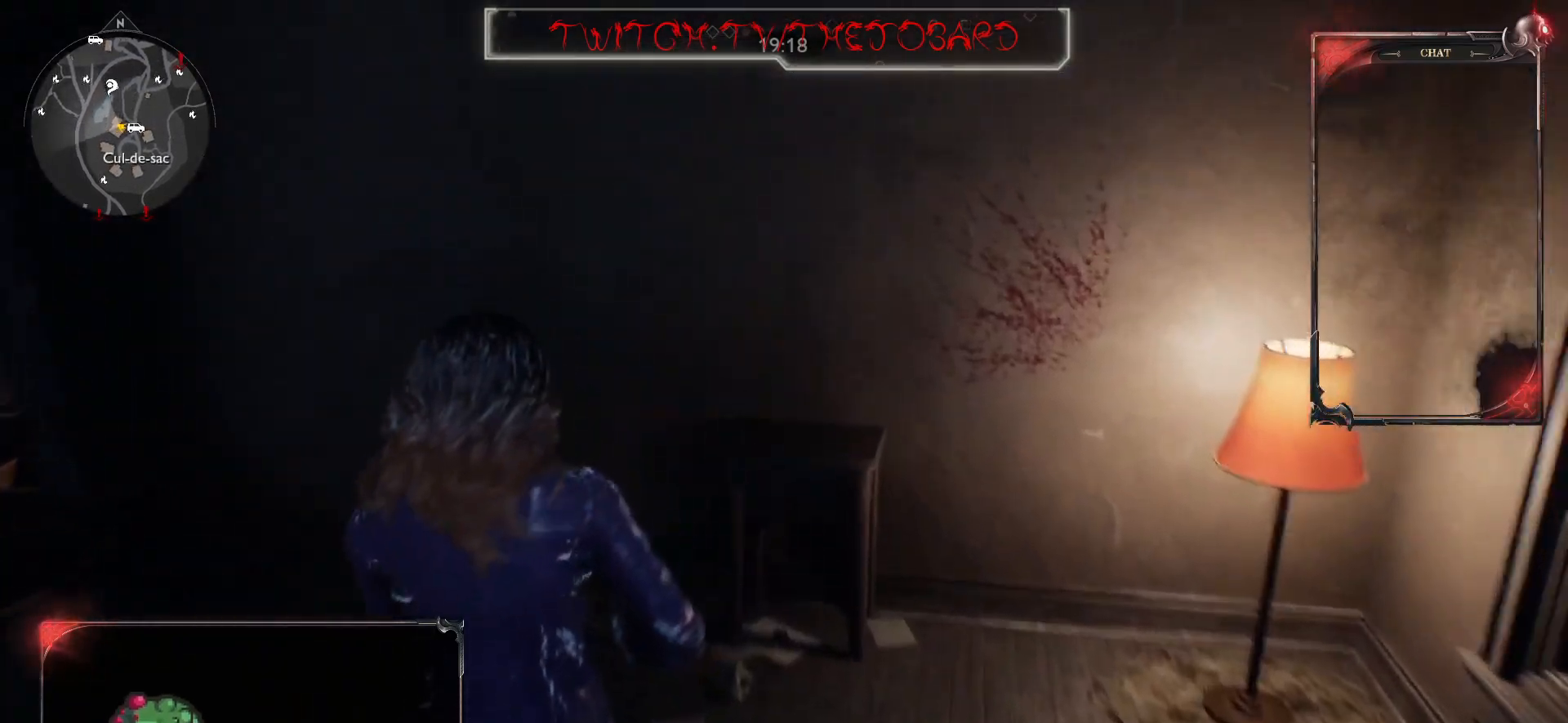
{"keys": ["z"], "mouse": [], "events": []}
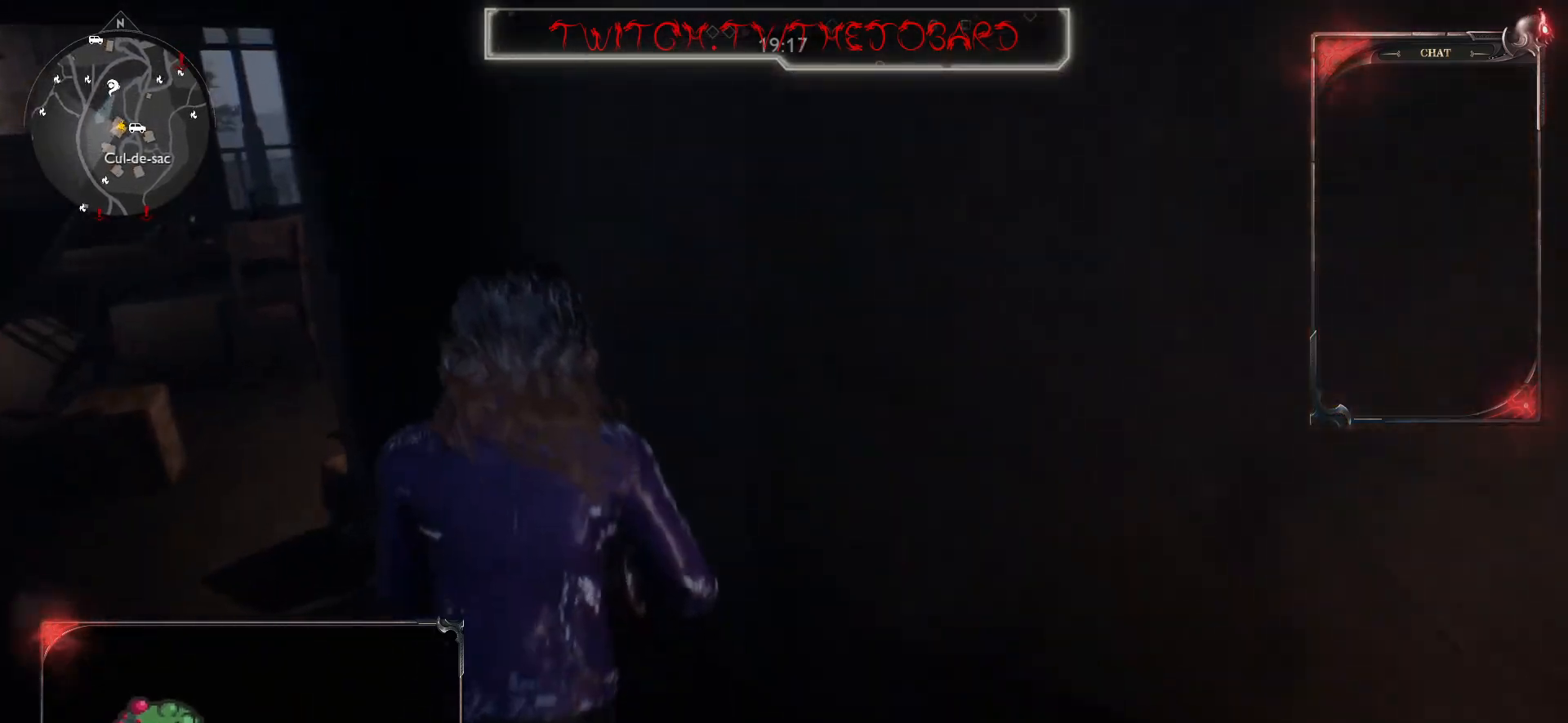
{"keys": ["z"], "mouse": [], "events": [[117, "q", "down"], [450, "q", "up"]]}
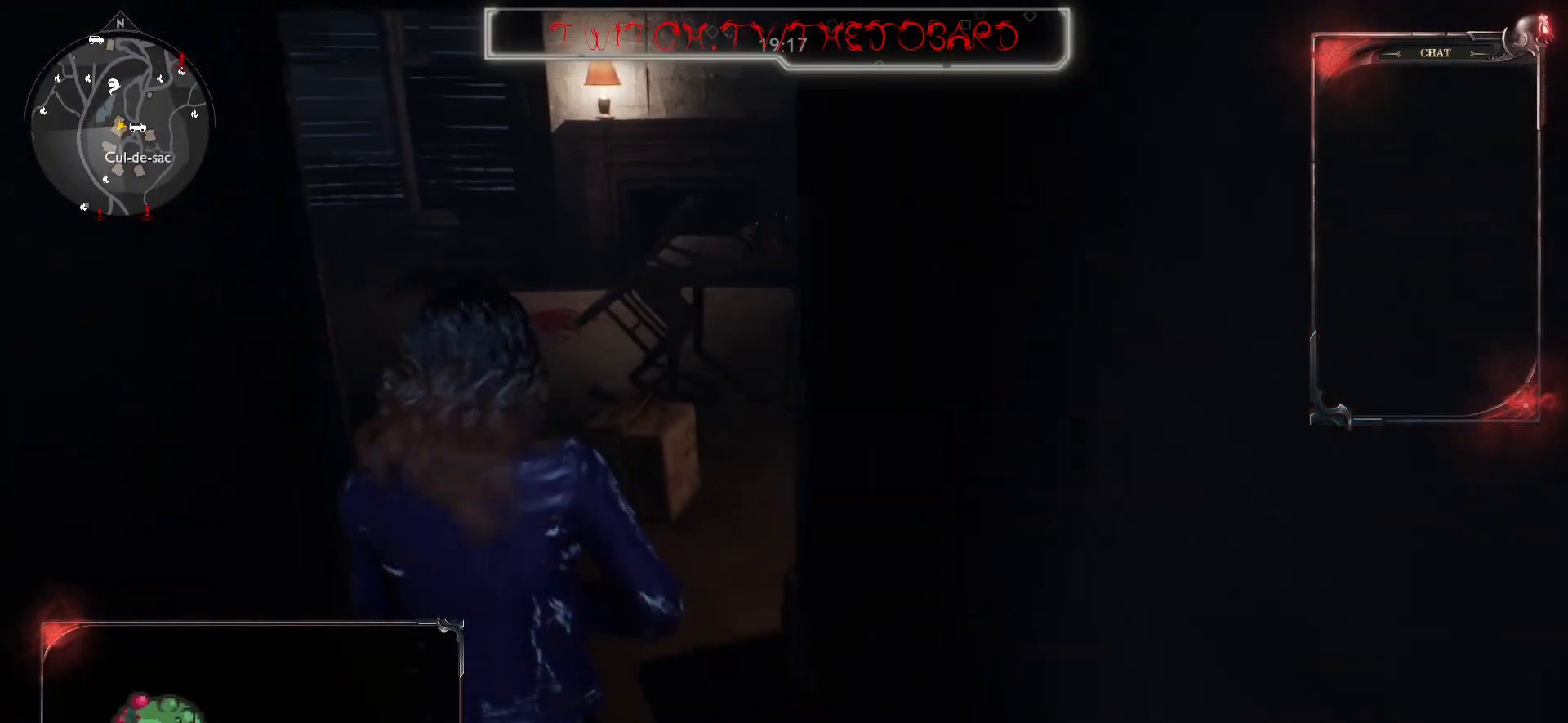
{"keys": ["z"], "mouse": [], "events": []}
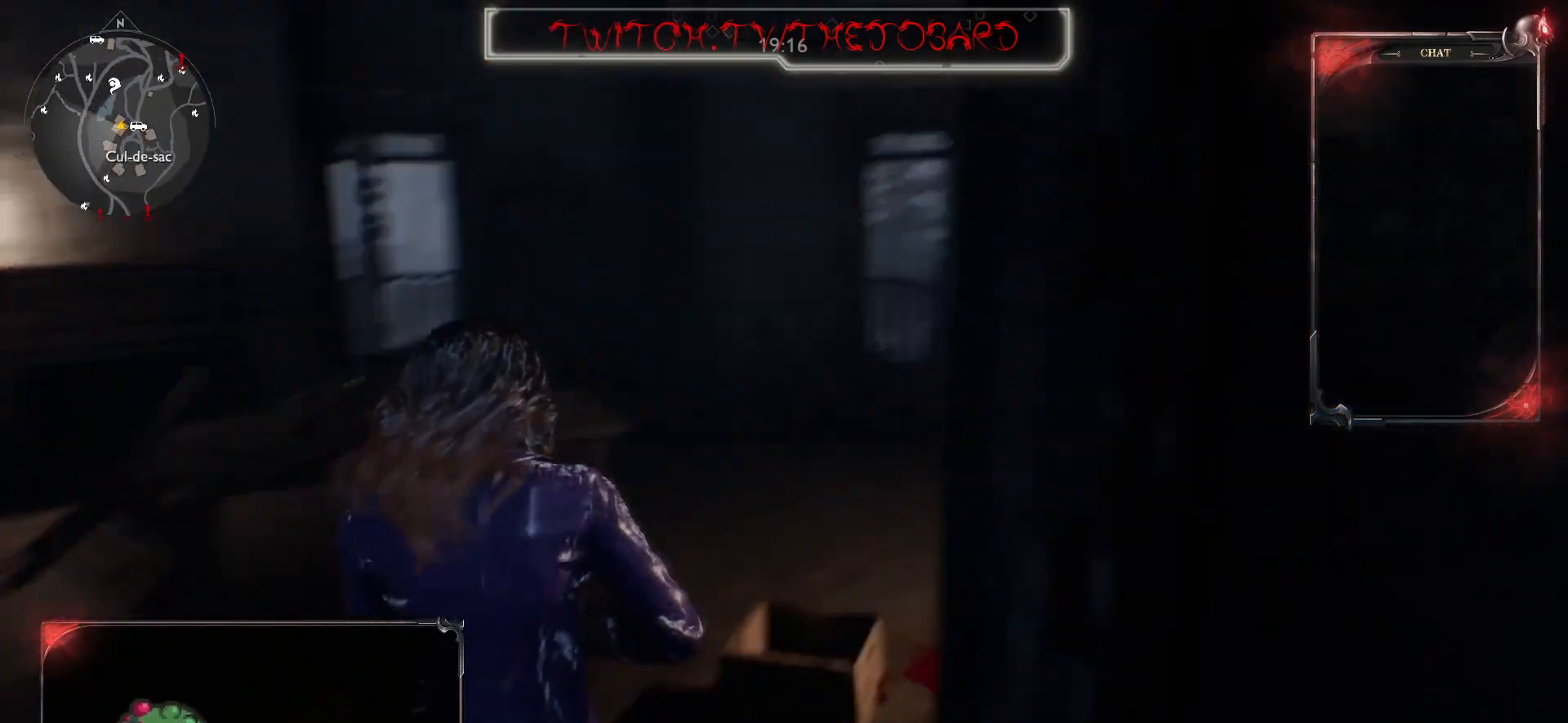
{"keys": ["z"], "mouse": [], "events": []}
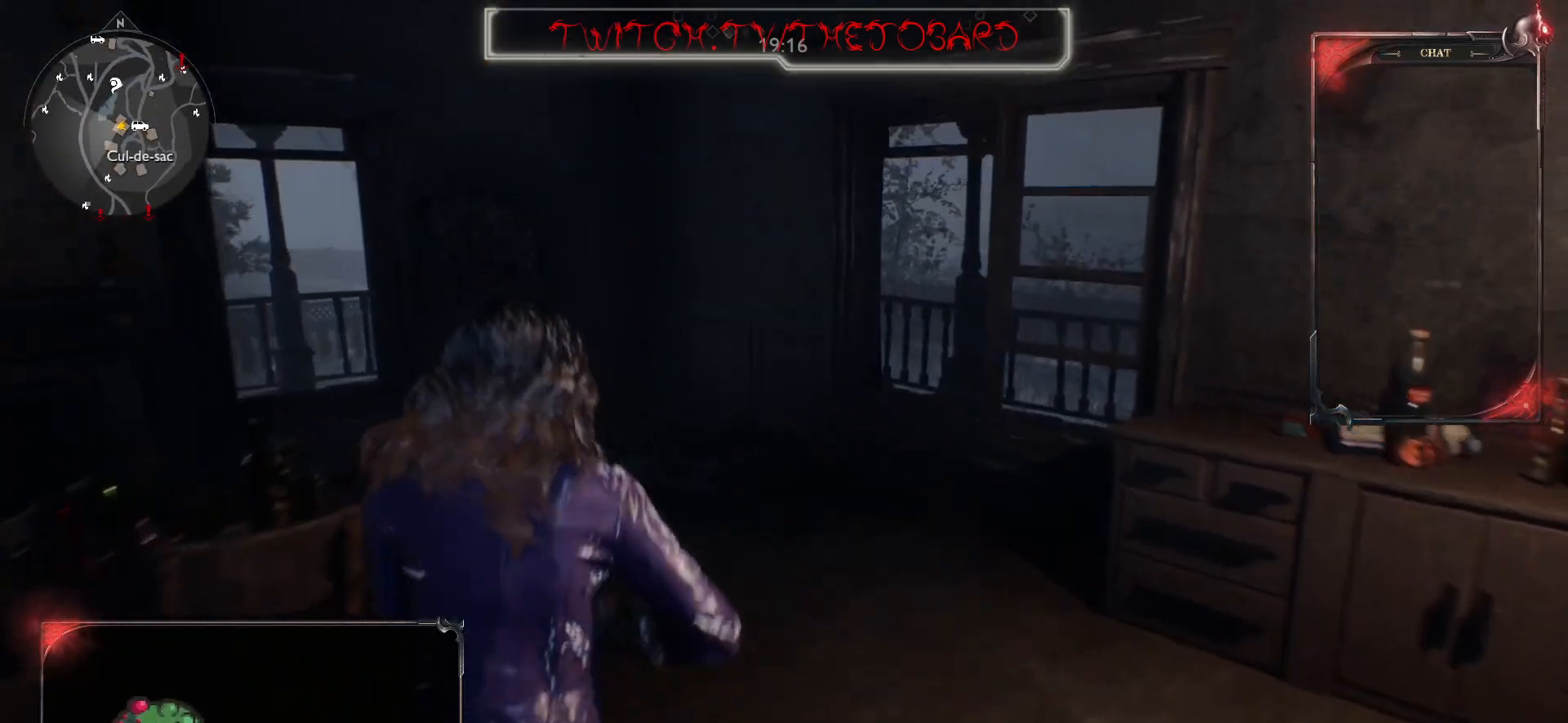
{"keys": ["z"], "mouse": [], "events": []}
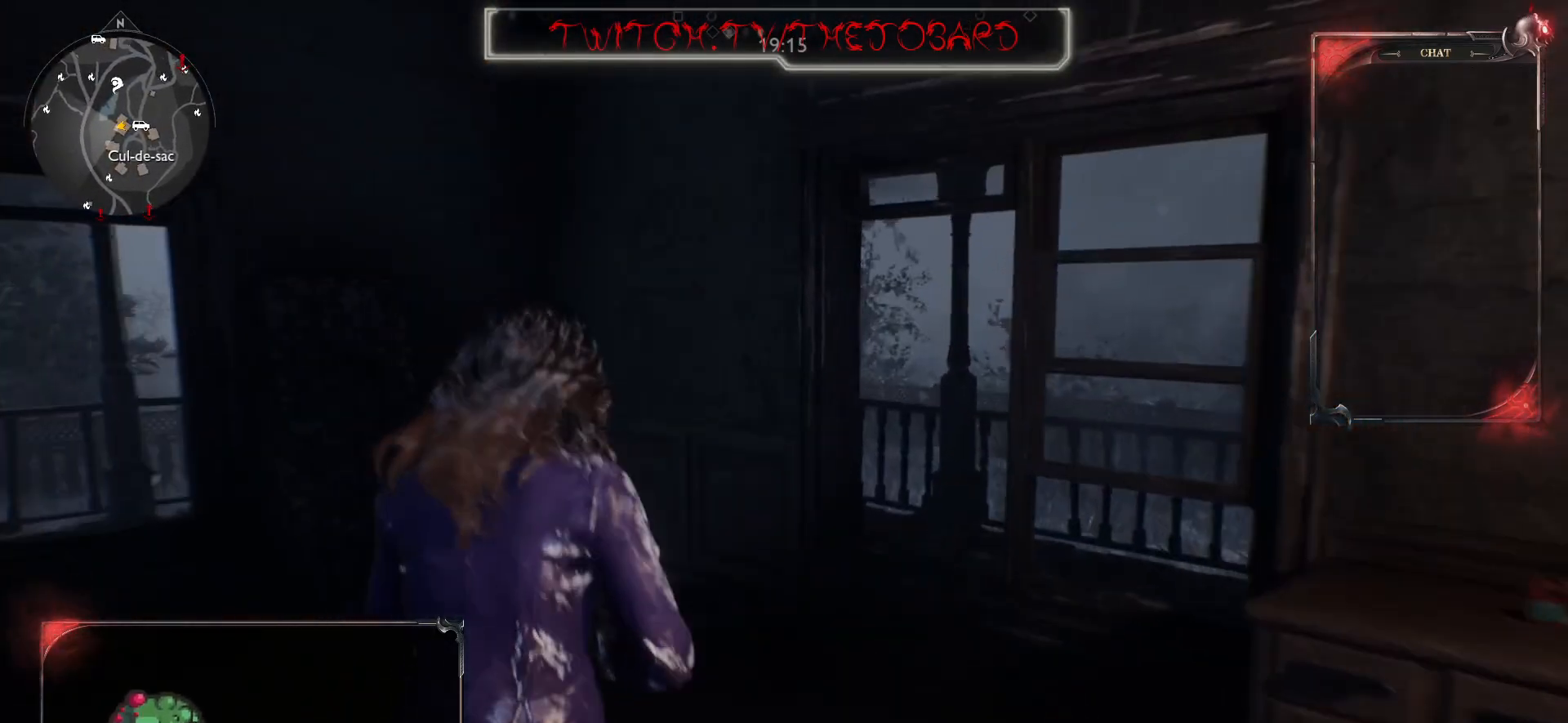
{"keys": ["z"], "mouse": [], "events": []}
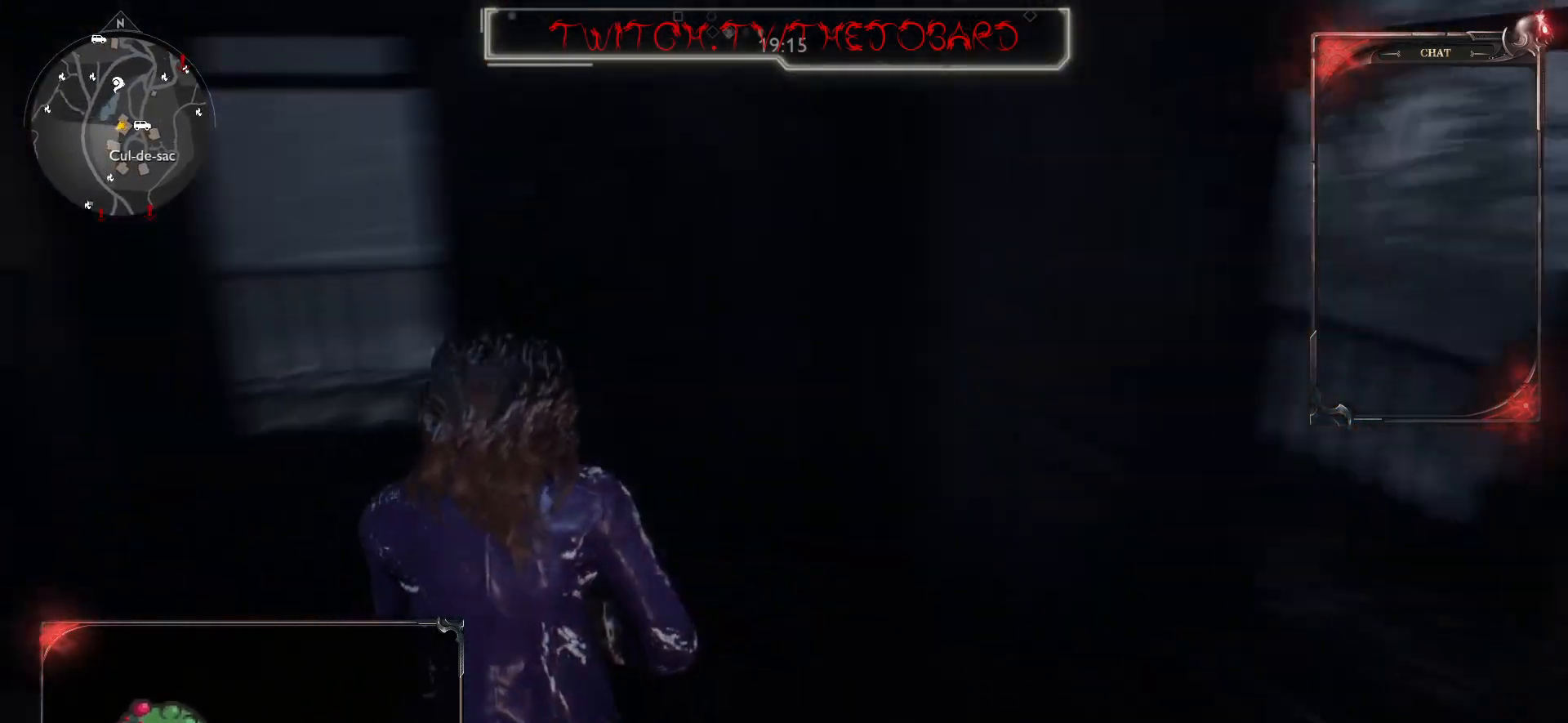
{"keys": ["z"], "mouse": [], "events": []}